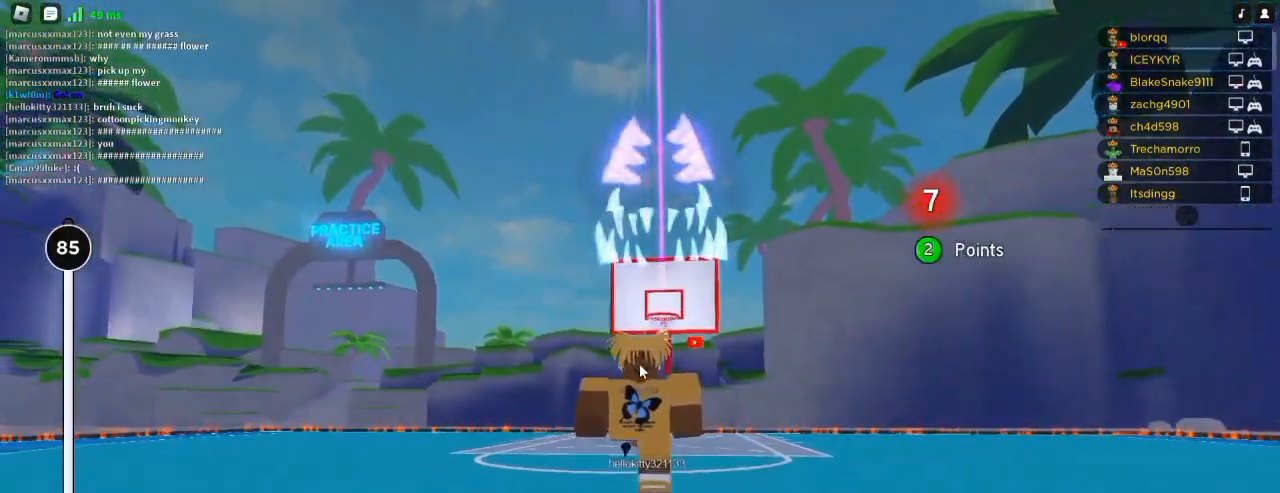
Gameplay with keyboard and mouse; each line is a JSON object with the keys and mouse buttons held at the frame after it. "events" lists presses ("down") and releases ("up") of "a", "ctrl", "d", "e", "f", "q", "r", "s", "shift", "space", "tab", "w", "mouse_left", "mouse_wheel", "mouse_right", "mouse_mb4" and "mouse_mb5" between this image and that frame as [ms after this image, input, new state], when the widget could be followed in between. "mouse_left", "mouse_wheel", "mouse_right", "mouse_mb4", "mouse_mb5" = the "left", "wheel", "right", "mb4", "mb5" buttons of the "mouse" list. No other keys are recorded. "wheel" means that the mouse wheel is clicked or scrolled. Not read: mouse_move.
{"keys": ["s"], "mouse": ["right"], "events": []}
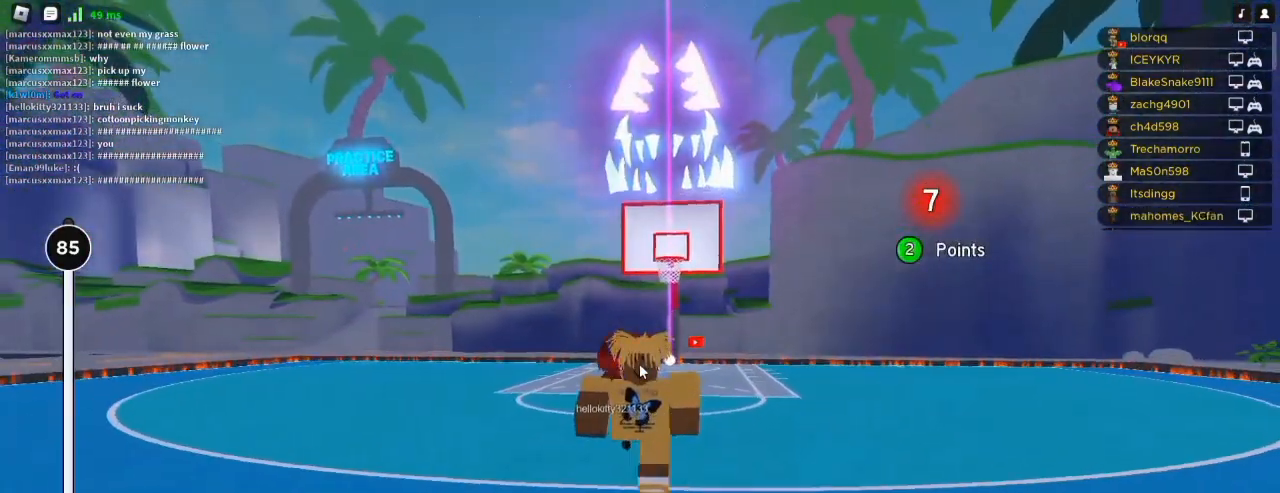
{"keys": ["s", "shift"], "mouse": ["right"], "events": [[150, "shift", "down"], [150, "space", "down"], [217, "shift", "up"], [250, "d", "down"], [283, "shift", "down"], [283, "space", "up"], [350, "space", "down"], [383, "shift", "up"], [417, "d", "up"], [450, "shift", "down"], [483, "space", "up"]]}
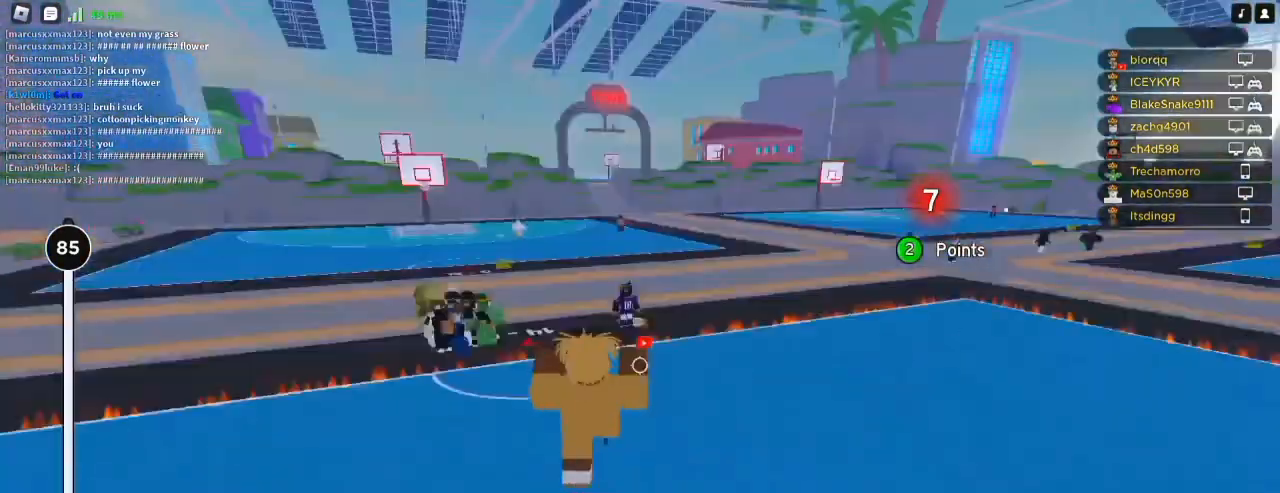
{"keys": ["s"], "mouse": ["right"], "events": [[50, "d", "down"], [50, "shift", "up"], [50, "space", "down"], [83, "shift", "down"], [117, "d", "up"], [150, "space", "up"], [183, "d", "down"], [183, "shift", "up"], [183, "space", "down"], [250, "d", "up"], [250, "shift", "down"], [283, "space", "up"], [317, "shift", "up"], [417, "shift", "down"], [417, "space", "down"], [450, "shift", "up"], [483, "space", "up"]]}
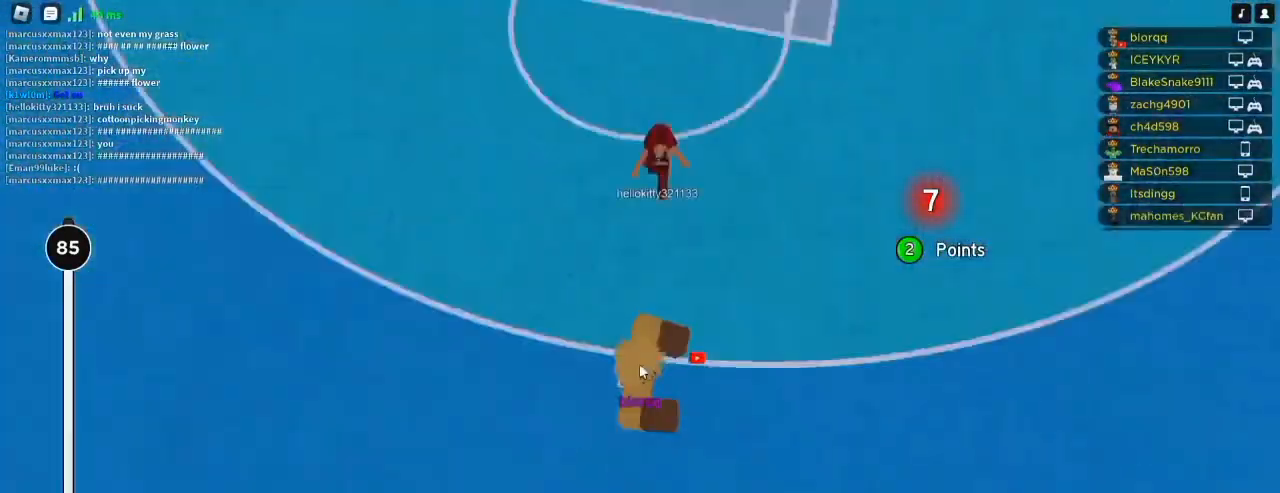
{"keys": [], "mouse": ["right"], "events": [[50, "space", "down"], [117, "s", "up"], [117, "space", "up"], [183, "space", "down"], [250, "space", "up"], [317, "space", "down"], [383, "space", "up"], [450, "space", "down"], [483, "space", "up"]]}
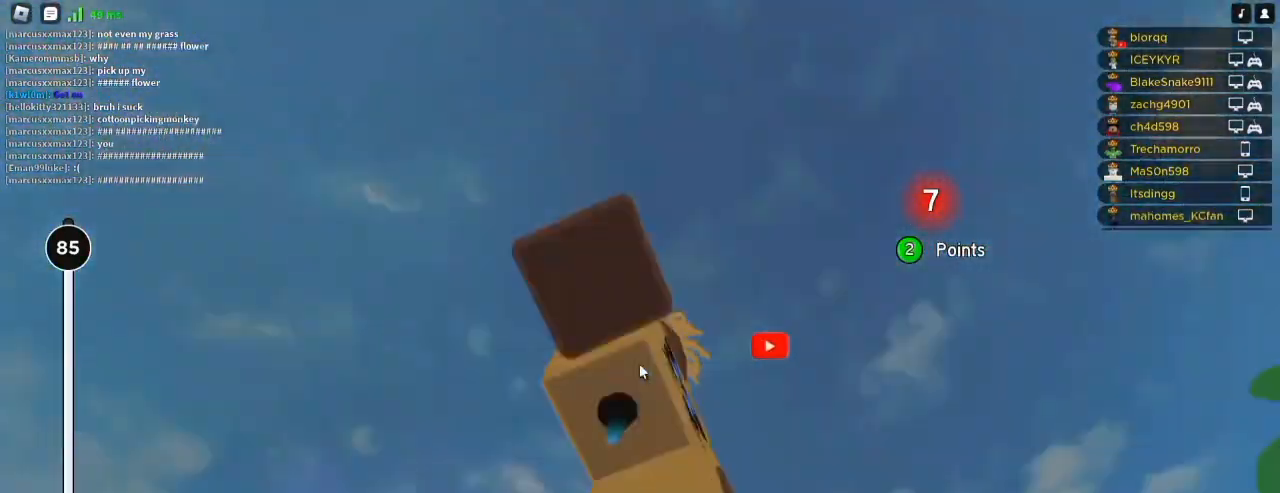
{"keys": ["space"], "mouse": ["right"], "events": [[83, "space", "down"], [117, "space", "up"], [217, "space", "down"], [250, "space", "up"], [350, "space", "down"], [383, "space", "up"], [483, "space", "down"]]}
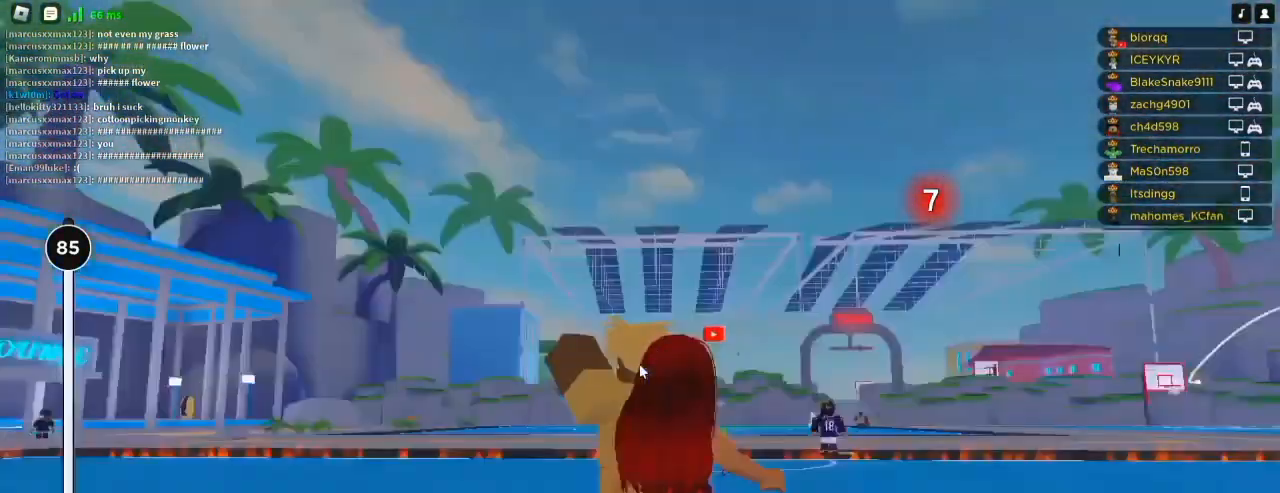
{"keys": ["w"], "mouse": ["right"], "events": [[17, "space", "up"], [83, "space", "down"], [150, "space", "up"], [383, "w", "down"]]}
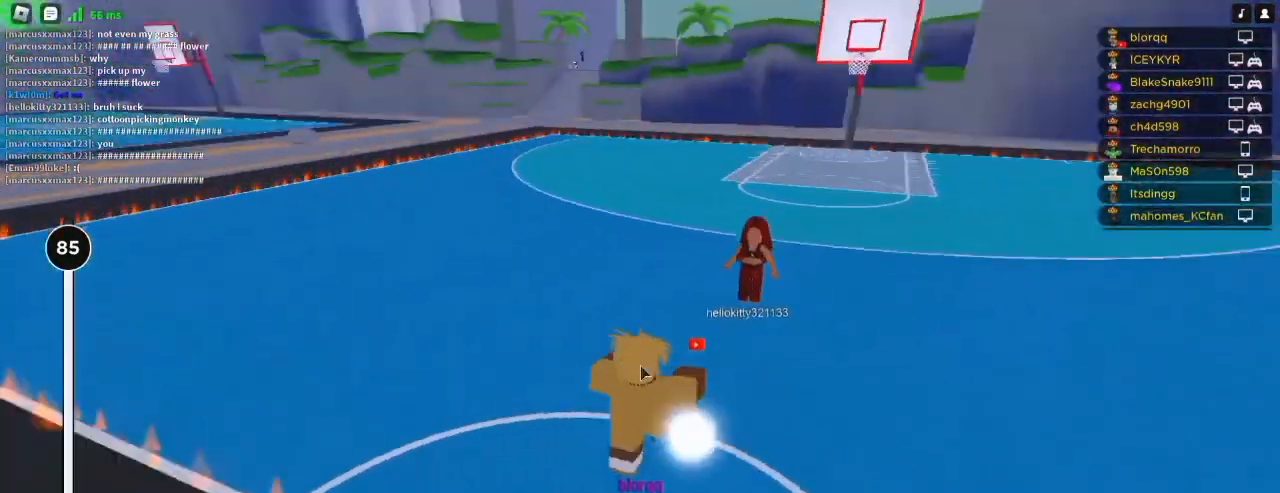
{"keys": ["w"], "mouse": [], "events": [[150, "mouse_left", "down"], [250, "mouse_left", "up"], [417, "mouse_right", "up"]]}
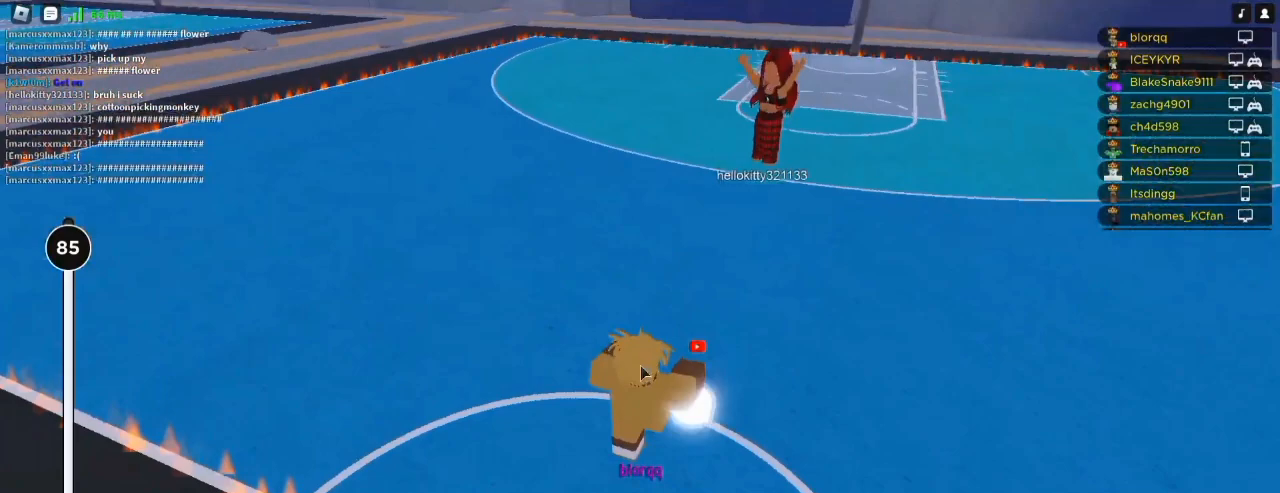
{"keys": ["w"], "mouse": ["right"], "events": [[117, "mouse_right", "down"]]}
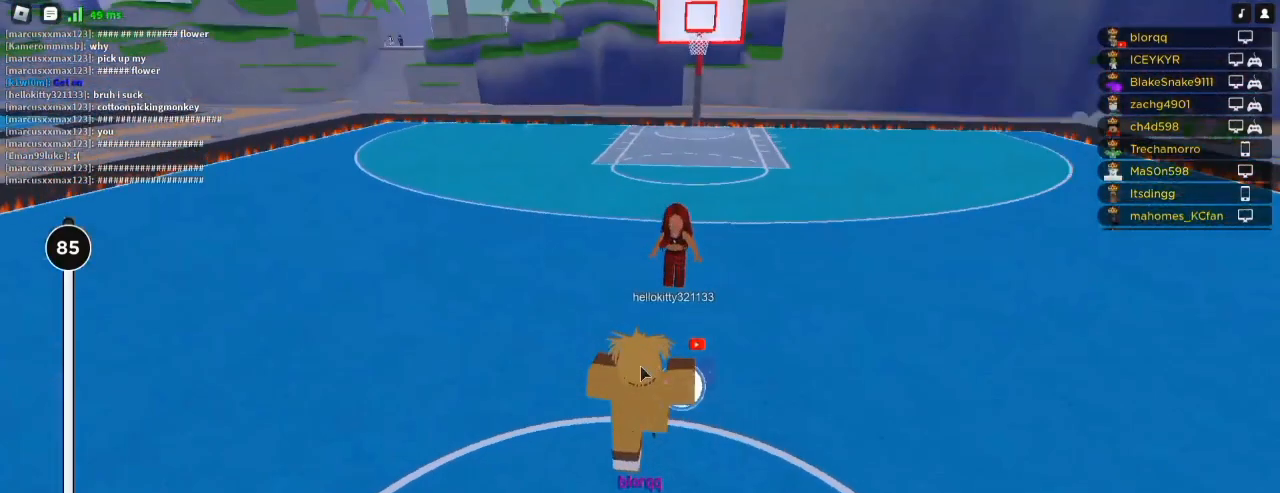
{"keys": ["d", "w"], "mouse": ["right"], "events": [[217, "a", "down"], [217, "w", "up"], [317, "s", "down"], [350, "d", "down"], [383, "a", "up"], [417, "s", "up"], [483, "w", "down"]]}
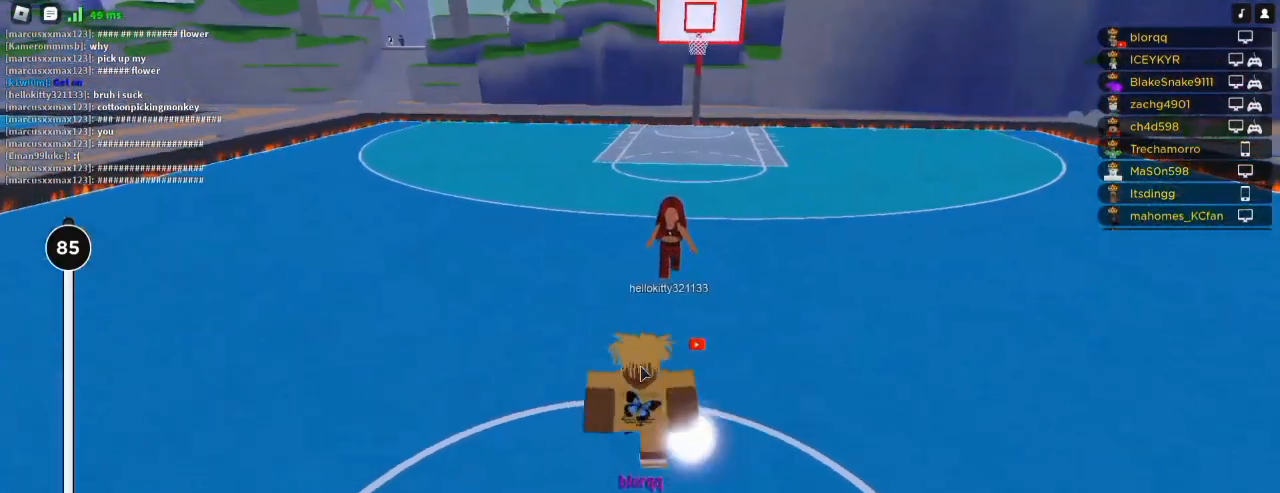
{"keys": ["w"], "mouse": ["right"], "events": [[117, "d", "up"]]}
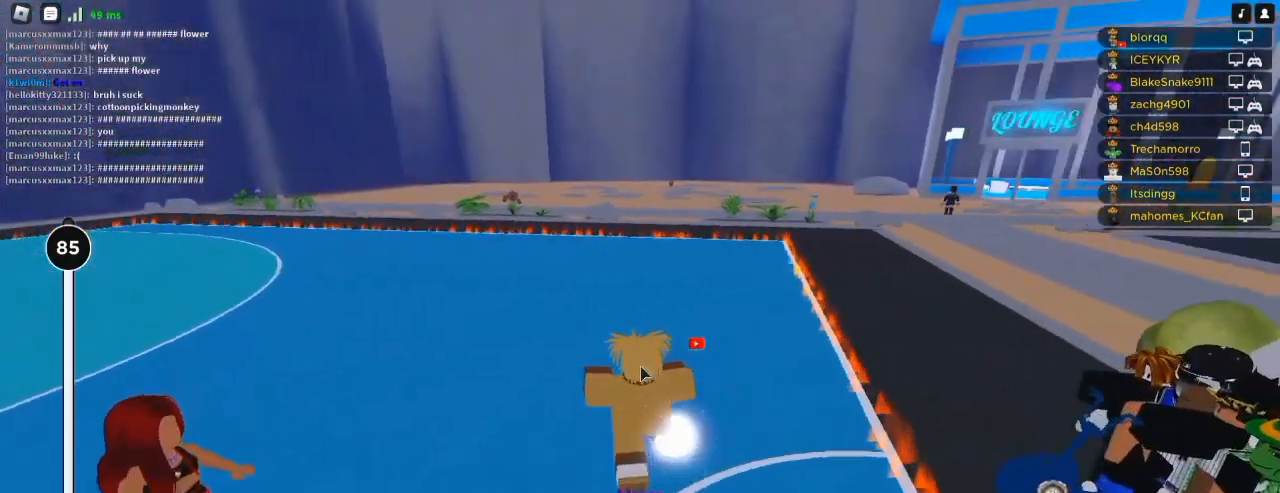
{"keys": ["q", "w"], "mouse": ["right"], "events": [[183, "q", "down"]]}
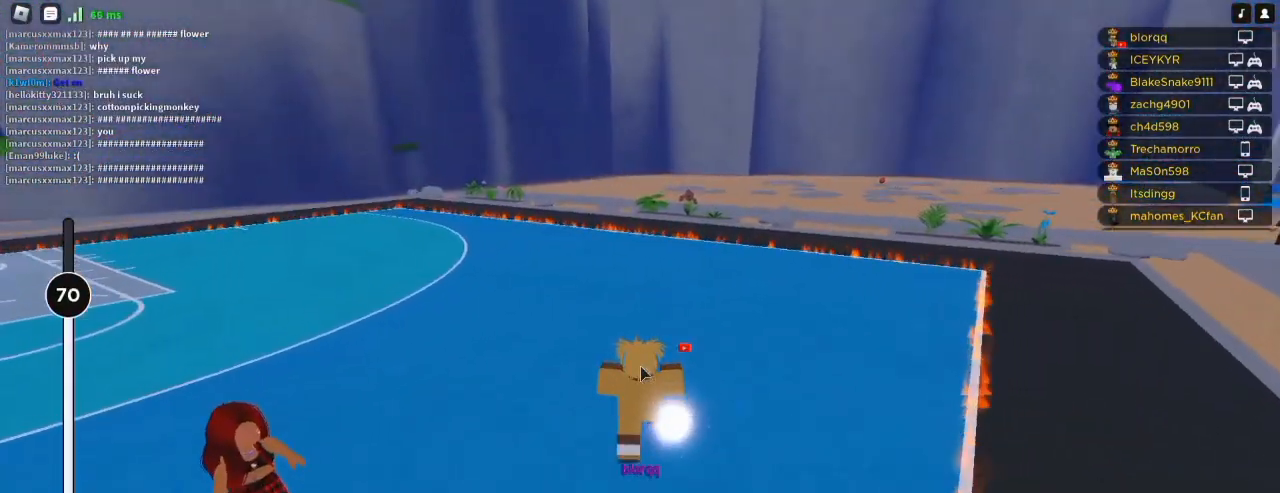
{"keys": ["s"], "mouse": ["right"], "events": [[50, "shift", "down"], [183, "shift", "up"], [183, "w", "up"], [250, "s", "down"], [283, "q", "up"]]}
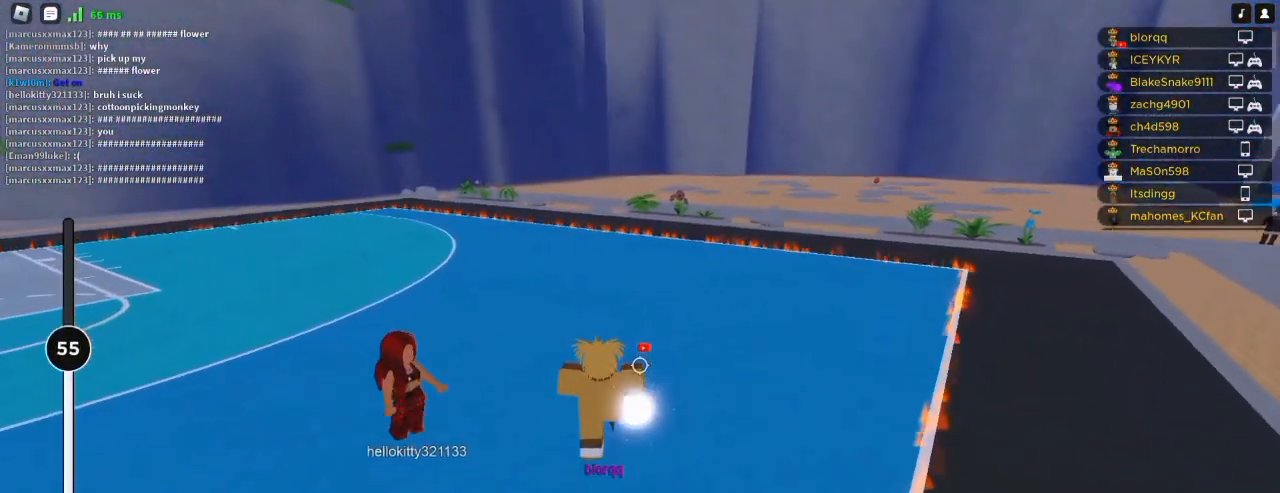
{"keys": ["r", "w"], "mouse": ["right"], "events": [[17, "a", "down"], [50, "s", "up"], [183, "w", "down"], [250, "a", "up"], [417, "shift", "down"], [483, "r", "down"], [483, "shift", "up"]]}
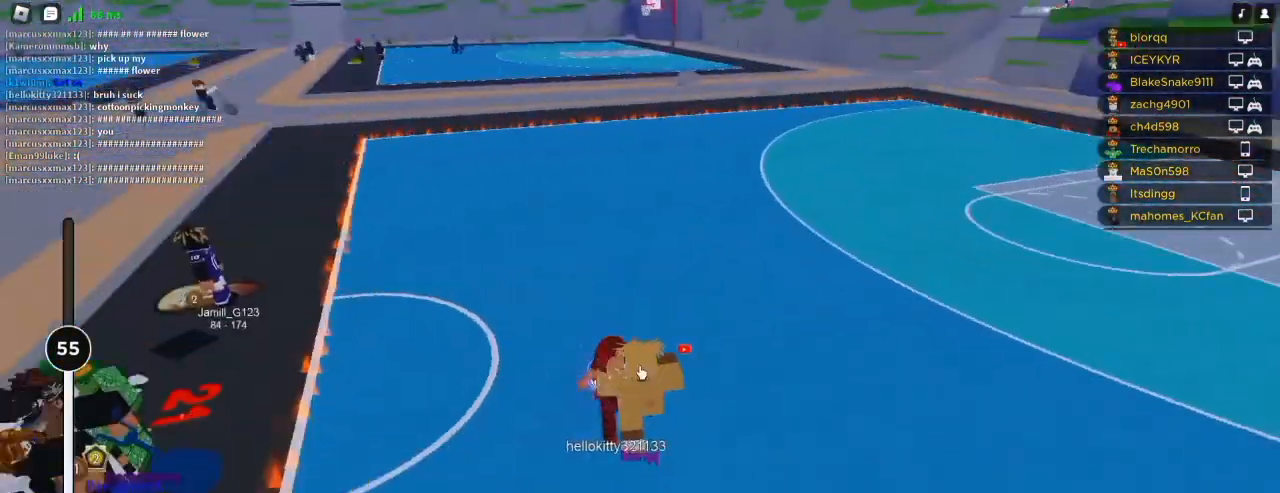
{"keys": ["a", "w"], "mouse": ["right"], "events": [[83, "r", "up"], [183, "r", "down"], [250, "r", "up"], [383, "a", "down"]]}
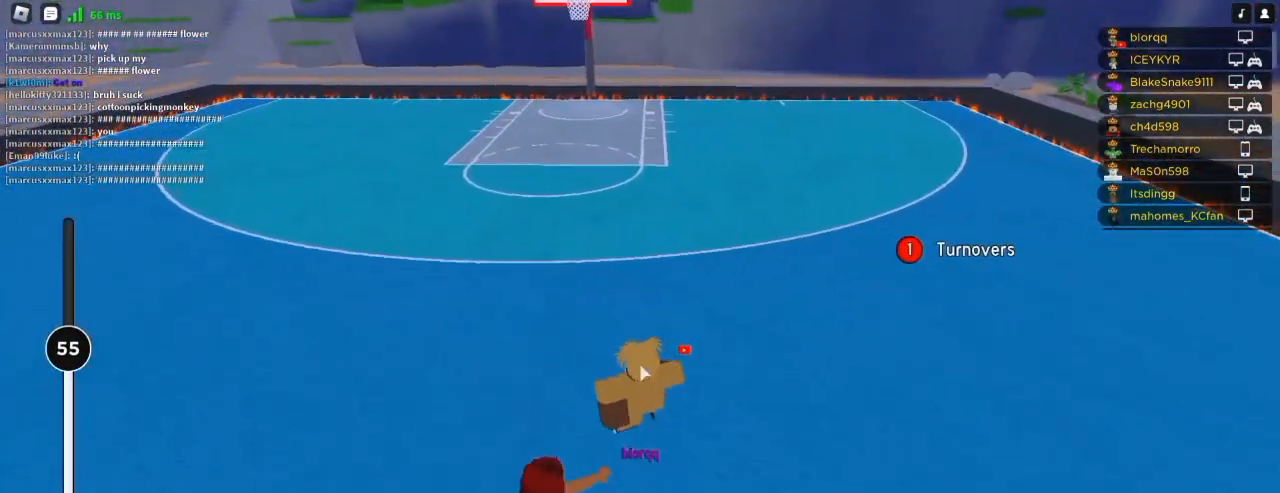
{"keys": ["d", "w"], "mouse": ["right"], "events": [[17, "w", "up"], [117, "shift", "down"], [250, "mouse_left", "down"], [250, "shift", "up"], [383, "mouse_left", "up"], [417, "w", "down"], [483, "a", "up"], [483, "d", "down"]]}
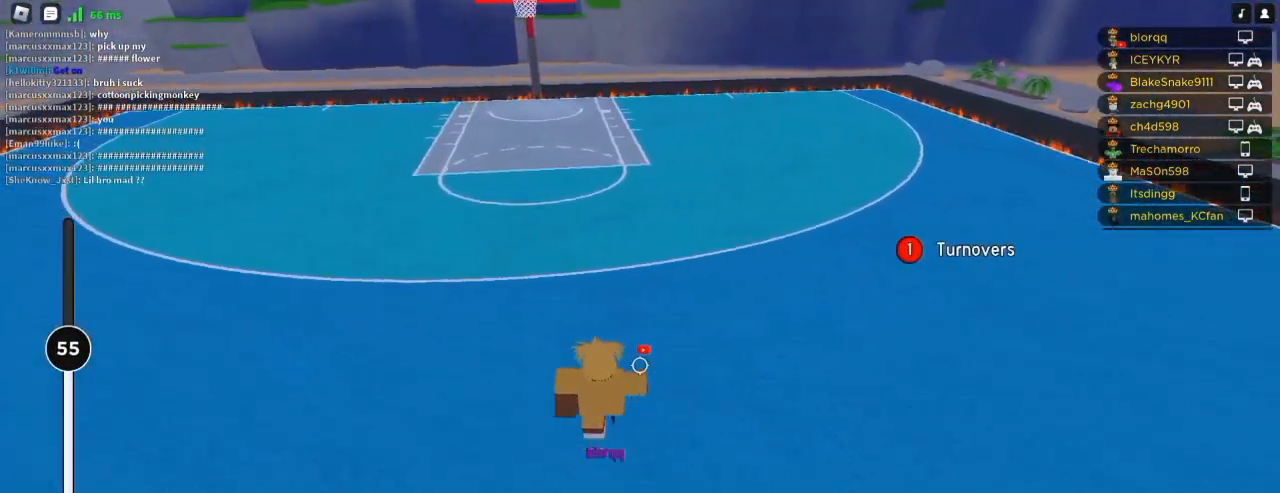
{"keys": ["a"], "mouse": ["right"], "events": [[83, "a", "down"], [83, "w", "up"], [117, "d", "up"]]}
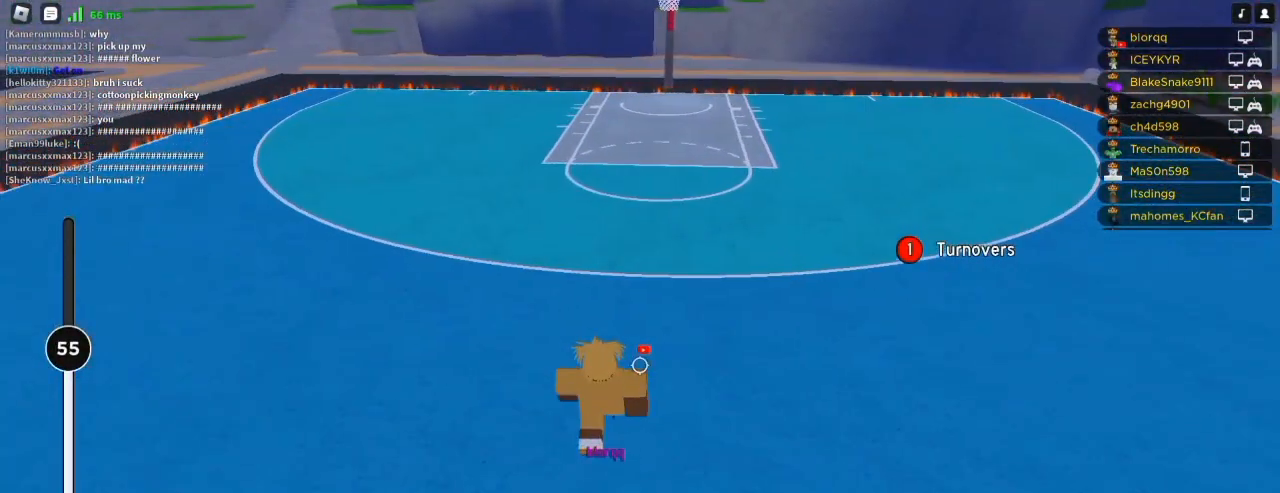
{"keys": ["d"], "mouse": ["right"], "events": [[17, "s", "down"], [150, "mouse_wheel", "down"], [217, "d", "down"], [217, "mouse_wheel", "up"], [250, "a", "up"], [250, "s", "up"]]}
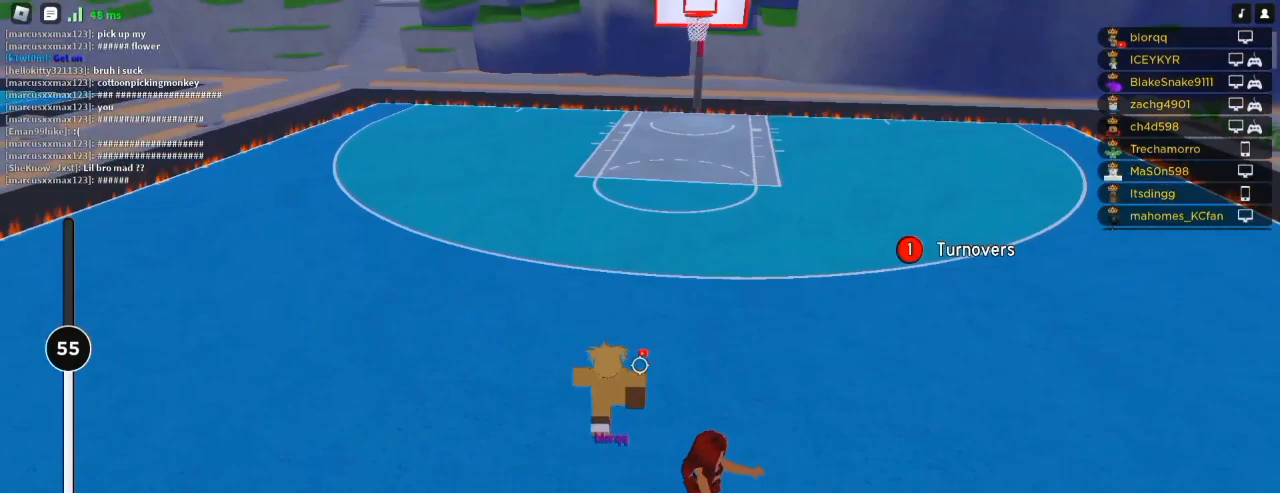
{"keys": ["d"], "mouse": ["right"], "events": []}
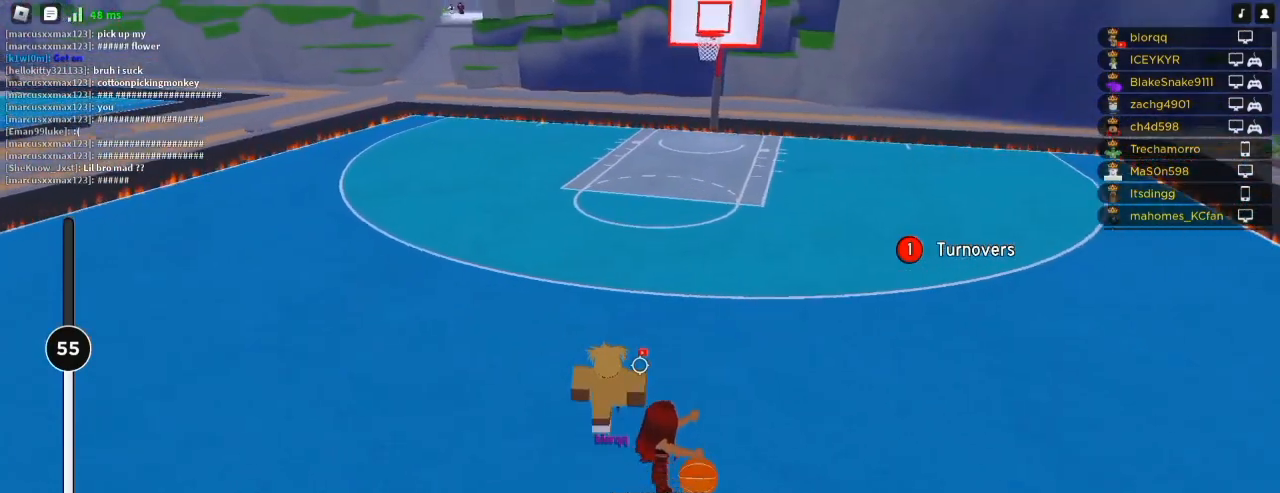
{"keys": ["a"], "mouse": ["right"], "events": [[350, "a", "down"], [383, "d", "up"]]}
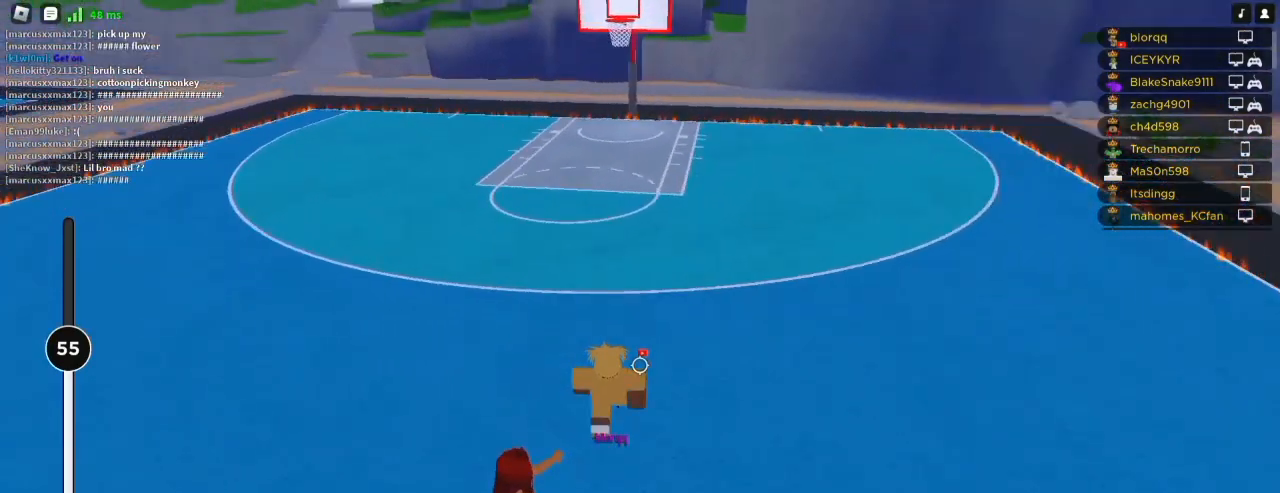
{"keys": ["a", "d"], "mouse": ["right"], "events": [[483, "d", "down"]]}
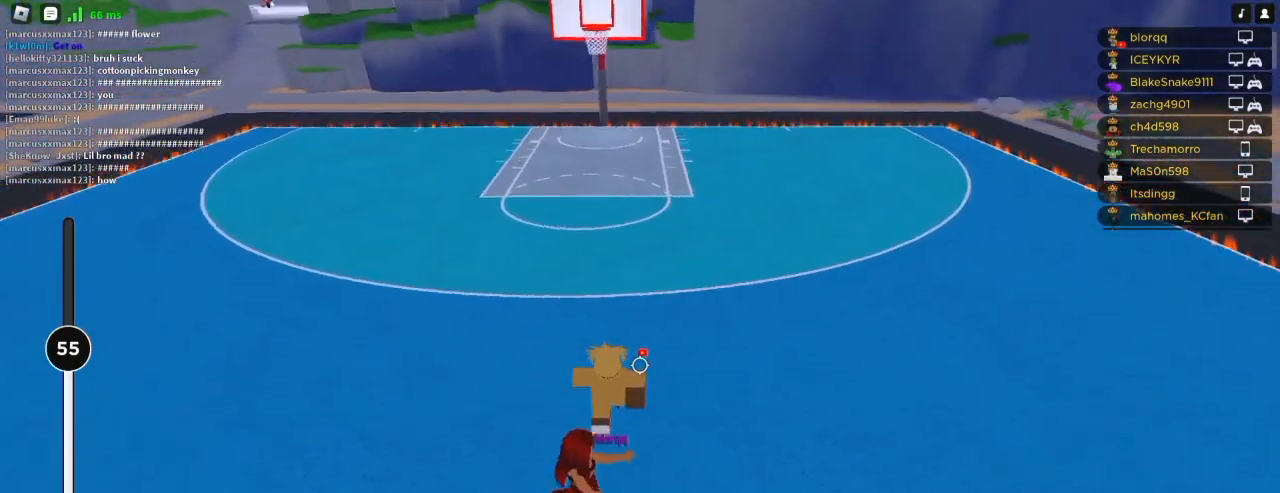
{"keys": ["d"], "mouse": ["right"], "events": [[17, "d", "up"], [217, "d", "down"], [250, "a", "up"]]}
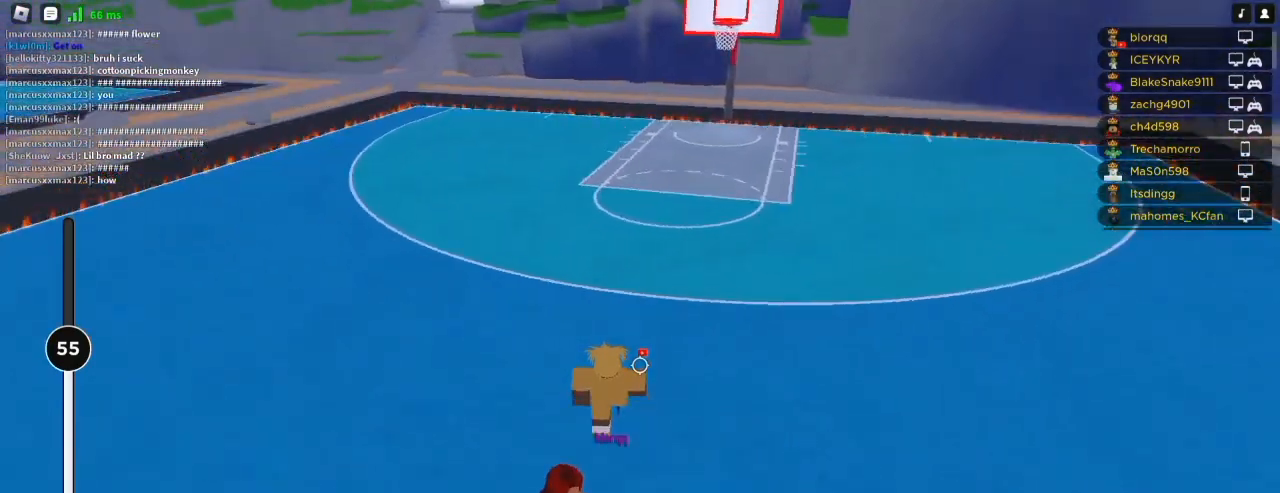
{"keys": ["a"], "mouse": ["right"], "events": [[50, "a", "down"], [117, "d", "up"], [150, "d", "down"], [217, "d", "up"]]}
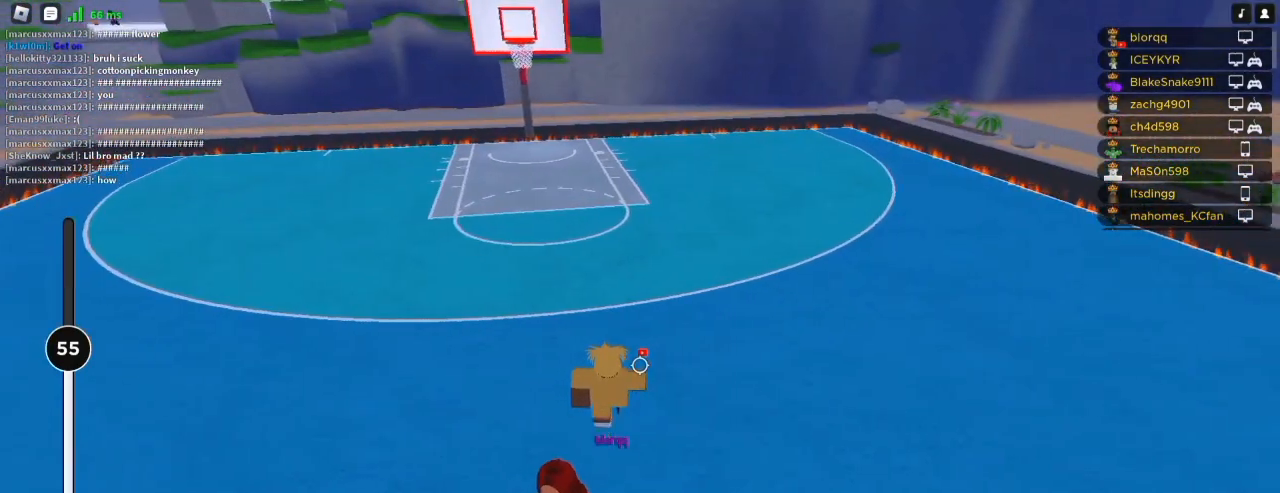
{"keys": ["a", "s"], "mouse": ["right"], "events": [[317, "d", "down"], [350, "s", "down"], [483, "d", "up"]]}
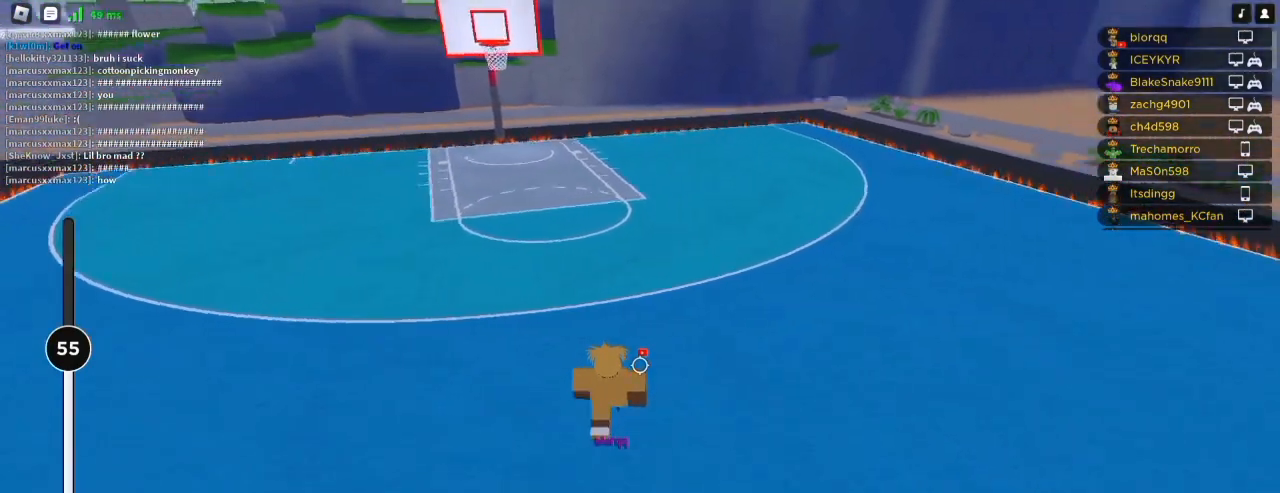
{"keys": ["d"], "mouse": ["right"], "events": [[183, "d", "down"], [217, "a", "up"], [217, "s", "up"]]}
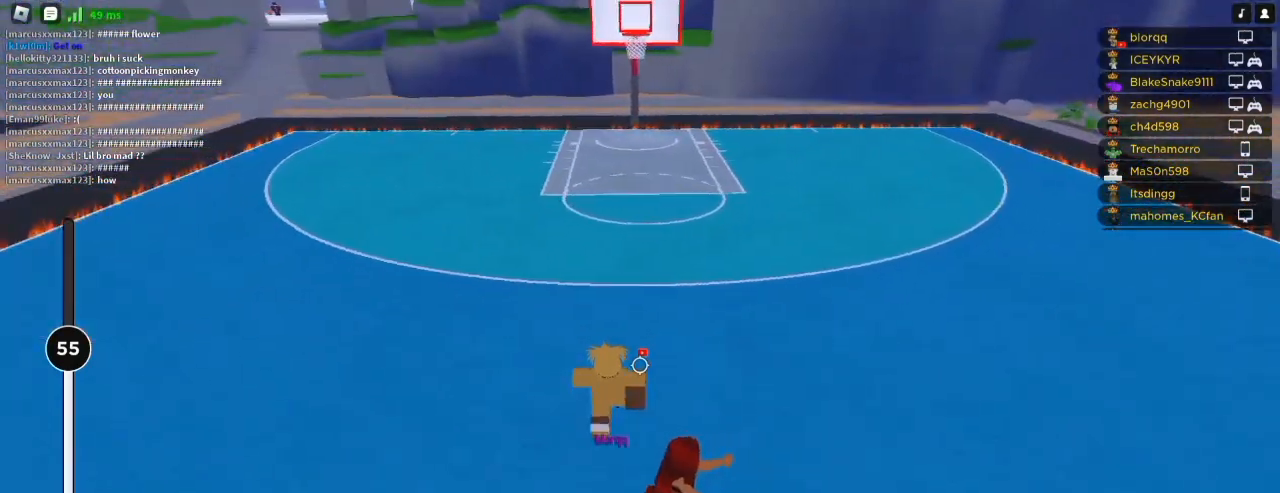
{"keys": ["a"], "mouse": ["right"], "events": [[417, "a", "down"], [450, "d", "up"]]}
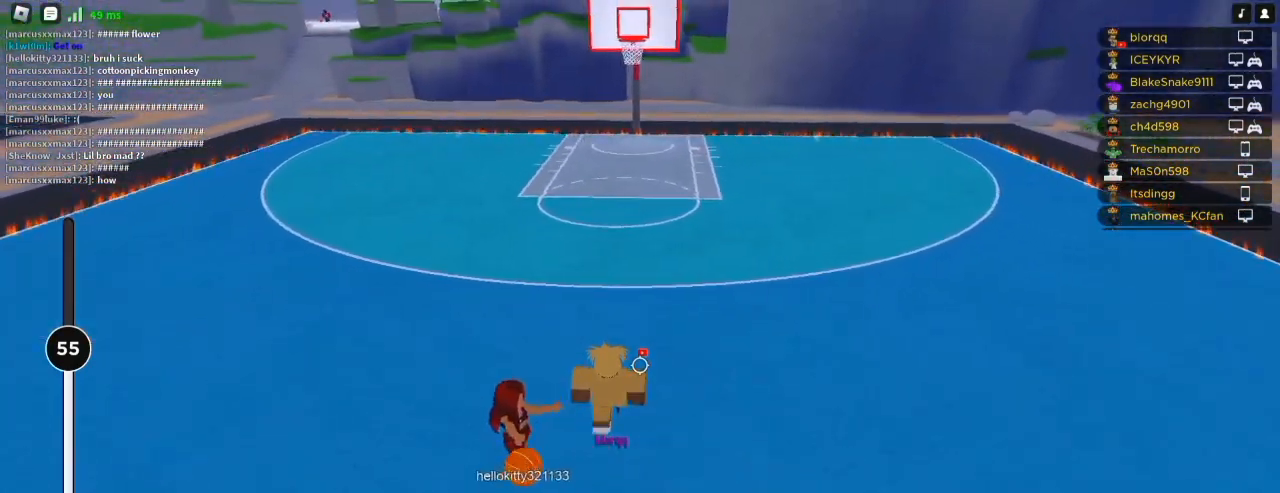
{"keys": ["a"], "mouse": ["right"], "events": []}
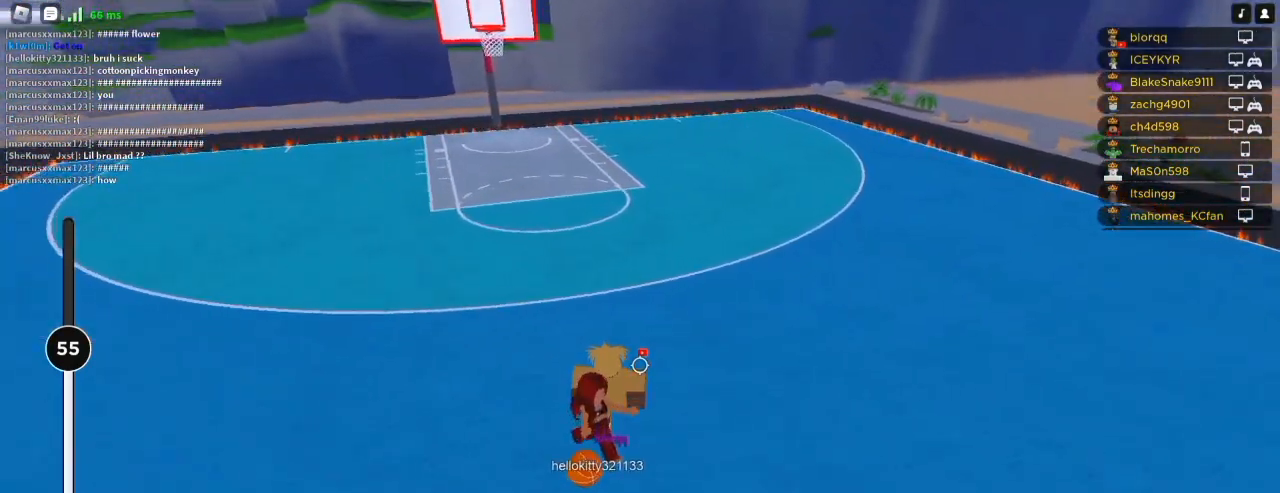
{"keys": ["a"], "mouse": ["right"], "events": []}
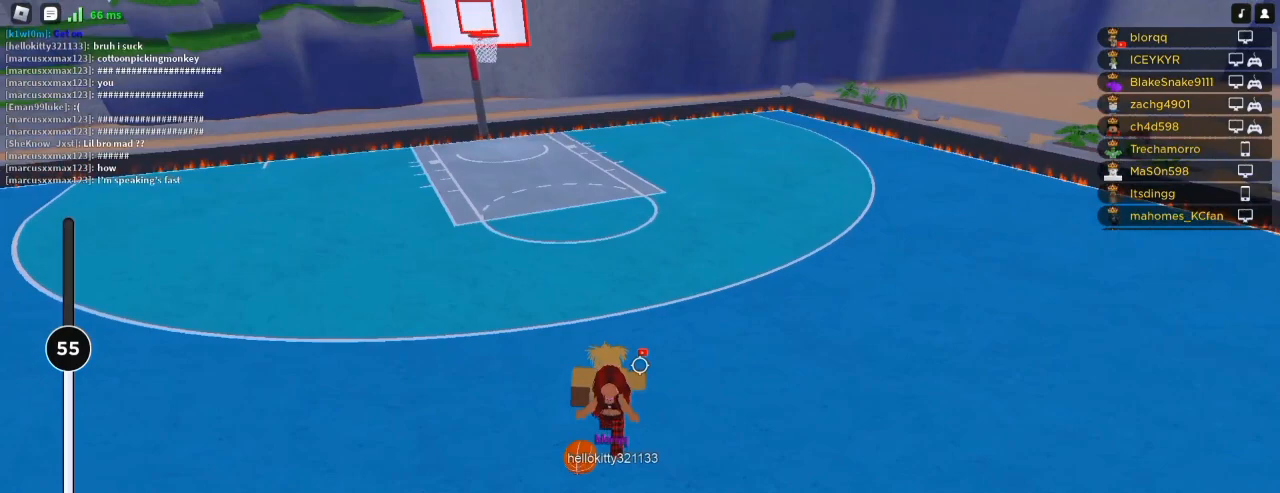
{"keys": ["d"], "mouse": ["right"], "events": [[283, "d", "down"], [317, "a", "up"]]}
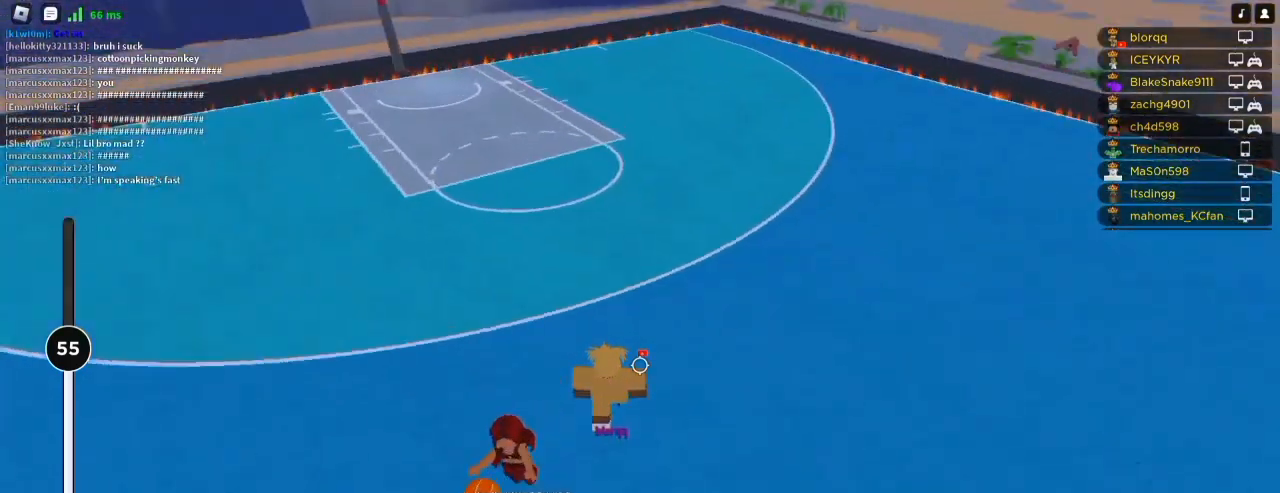
{"keys": ["a"], "mouse": ["right"], "events": [[50, "a", "down"], [83, "d", "up"]]}